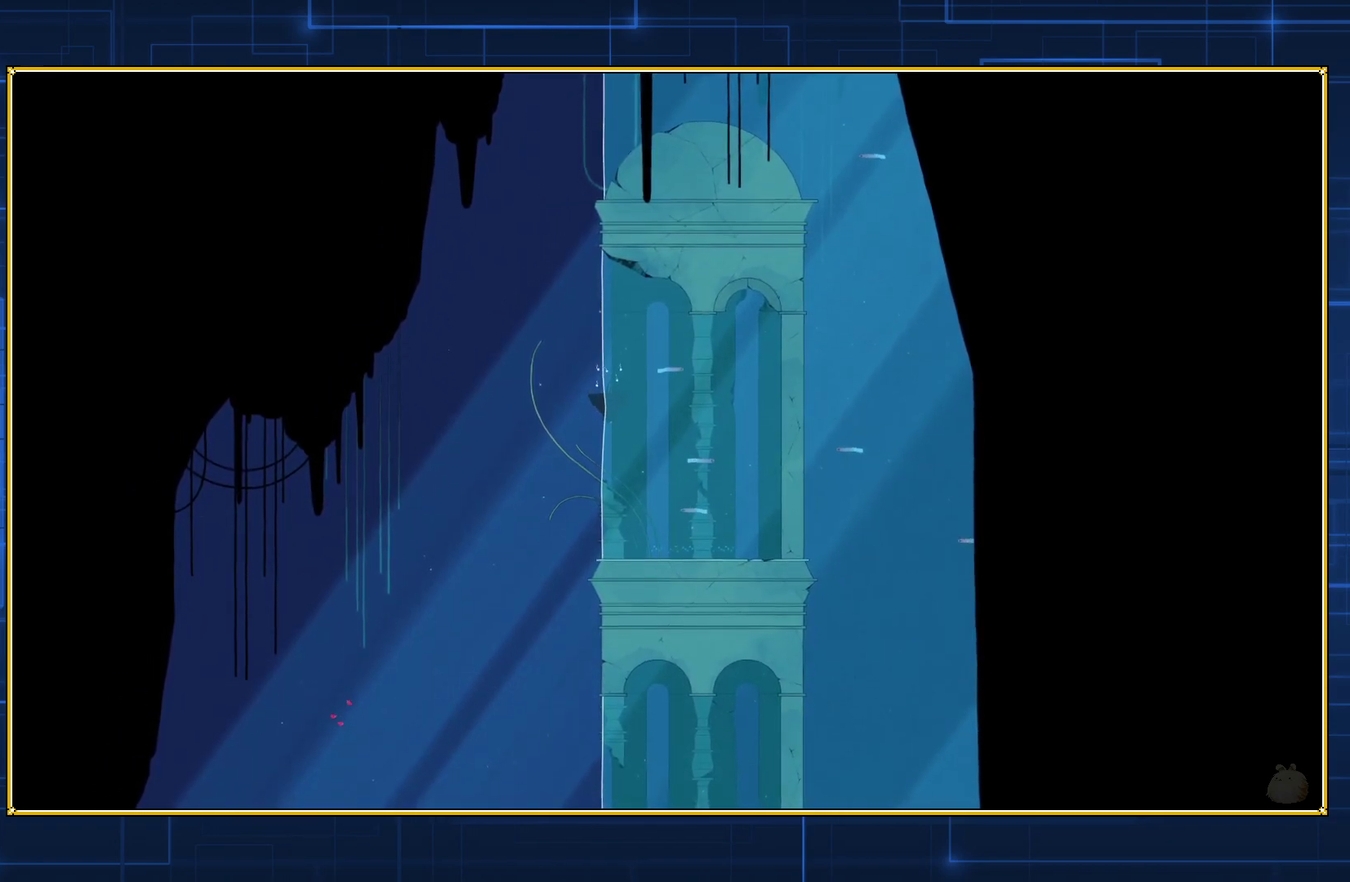
Gameplay with a controller (Nintendo layout); each line is a JSON object with the inputs held at the frame after it. "events" lists button and stick changes between this image and that frame as [ms after this image, input, new state], when the widget could be followed in between. Not read: L3 R3.
{"buttons": ["DPAD_UP"], "events": [[450, "DPAD_UP", "down"]]}
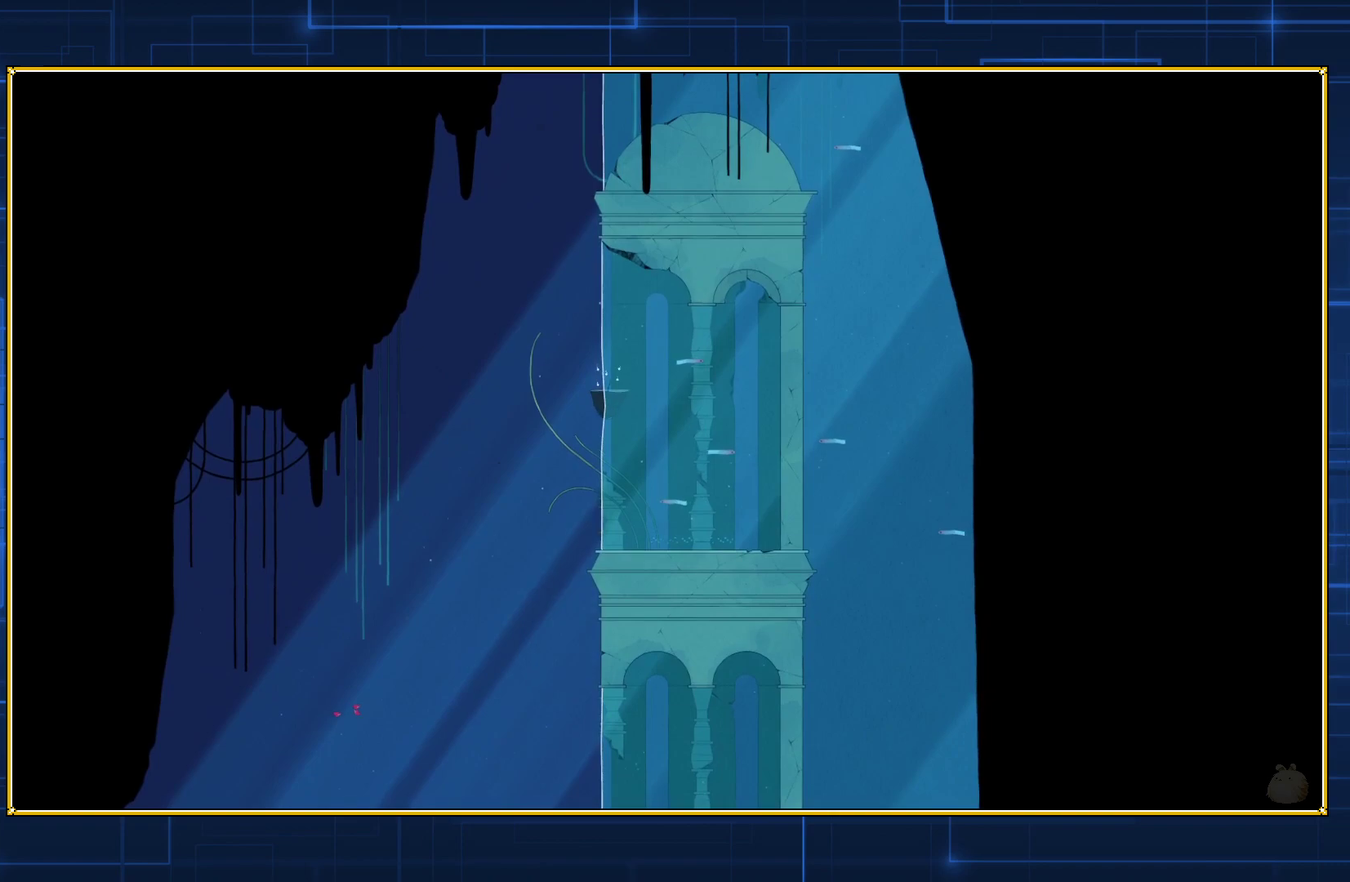
{"buttons": ["DPAD_UP"], "events": [[17, "DPAD_UP", "up"], [450, "DPAD_UP", "down"]]}
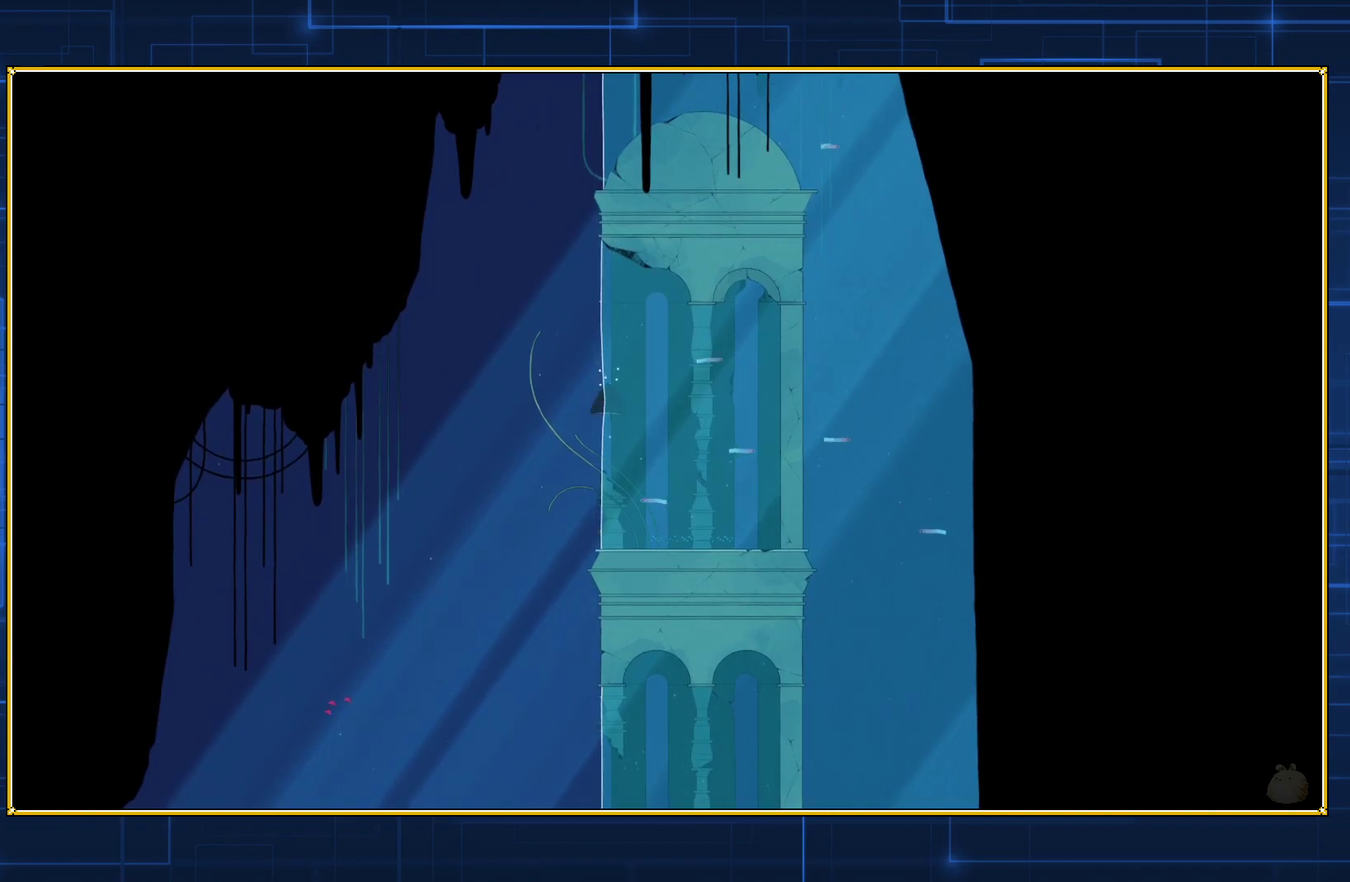
{"buttons": [], "events": [[50, "DPAD_UP", "up"]]}
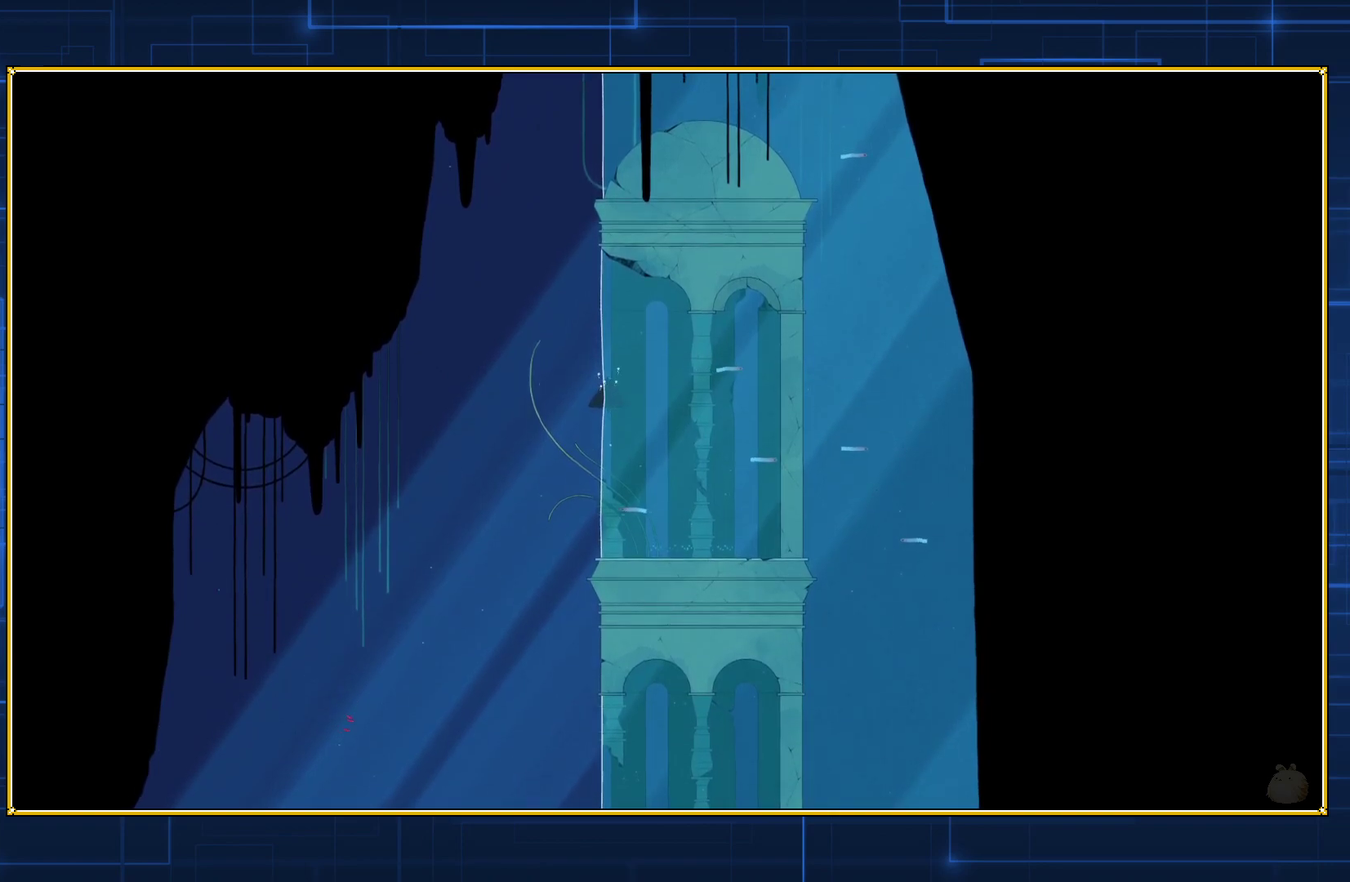
{"buttons": [], "events": [[300, "B", "down"], [450, "B", "up"]]}
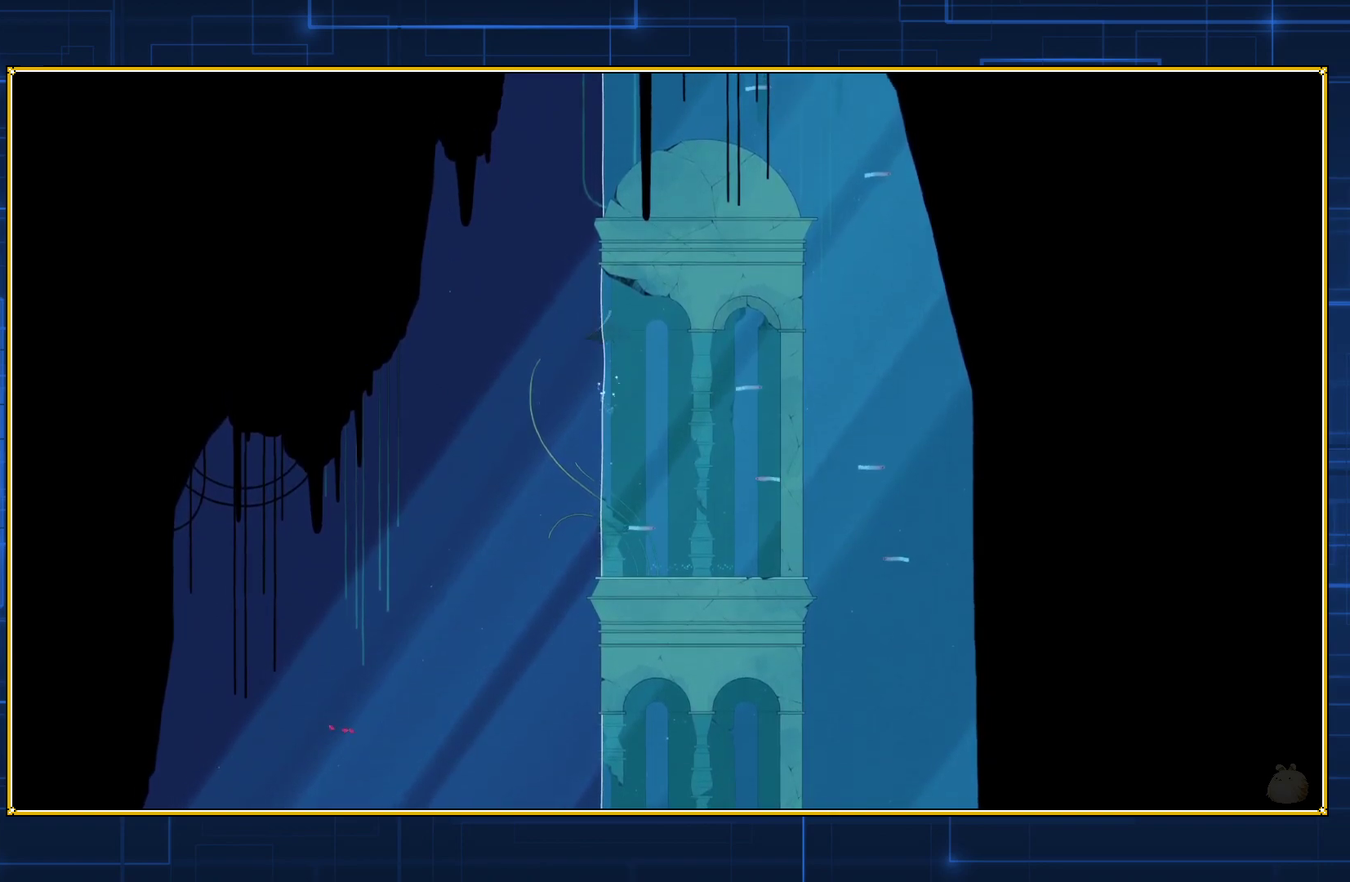
{"buttons": ["DPAD_UP", "DPAD_RIGHT"], "events": [[483, "DPAD_RIGHT", "down"], [483, "DPAD_UP", "down"]]}
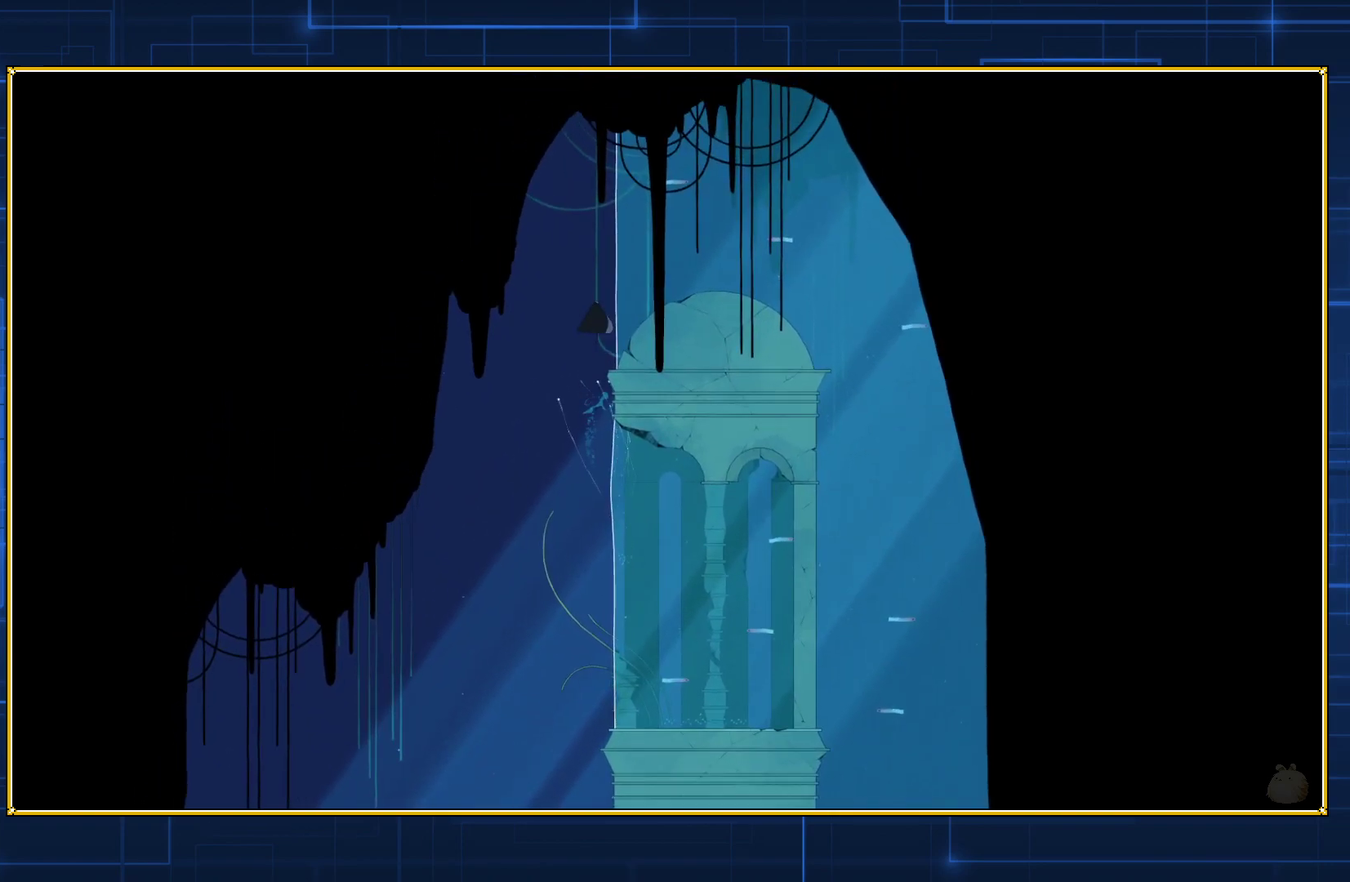
{"buttons": ["B", "DPAD_UP", "DPAD_RIGHT"], "events": [[17, "B", "down"]]}
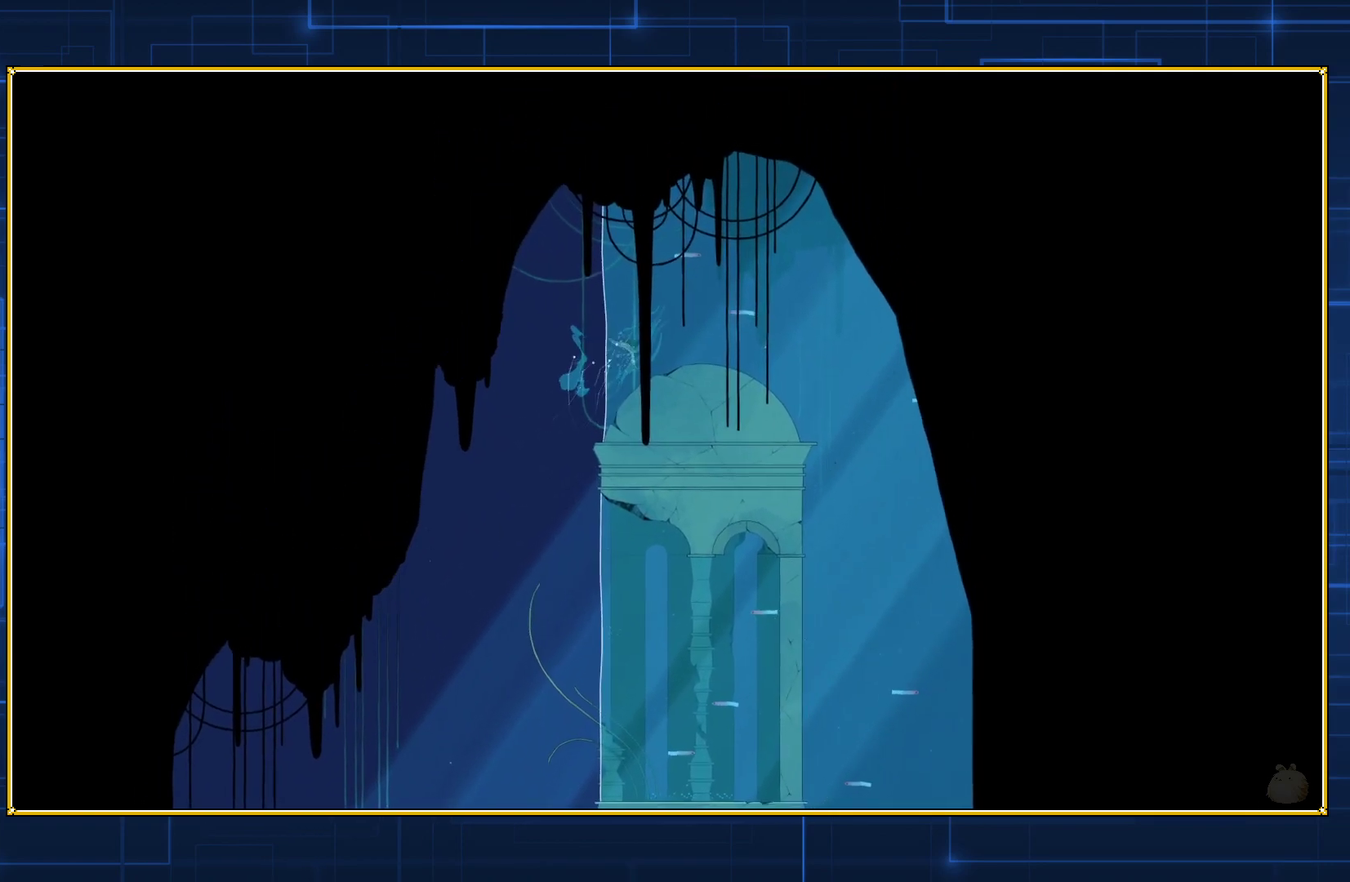
{"buttons": ["DPAD_RIGHT"], "events": [[167, "B", "up"], [233, "B", "down"], [233, "DPAD_UP", "up"], [483, "B", "up"]]}
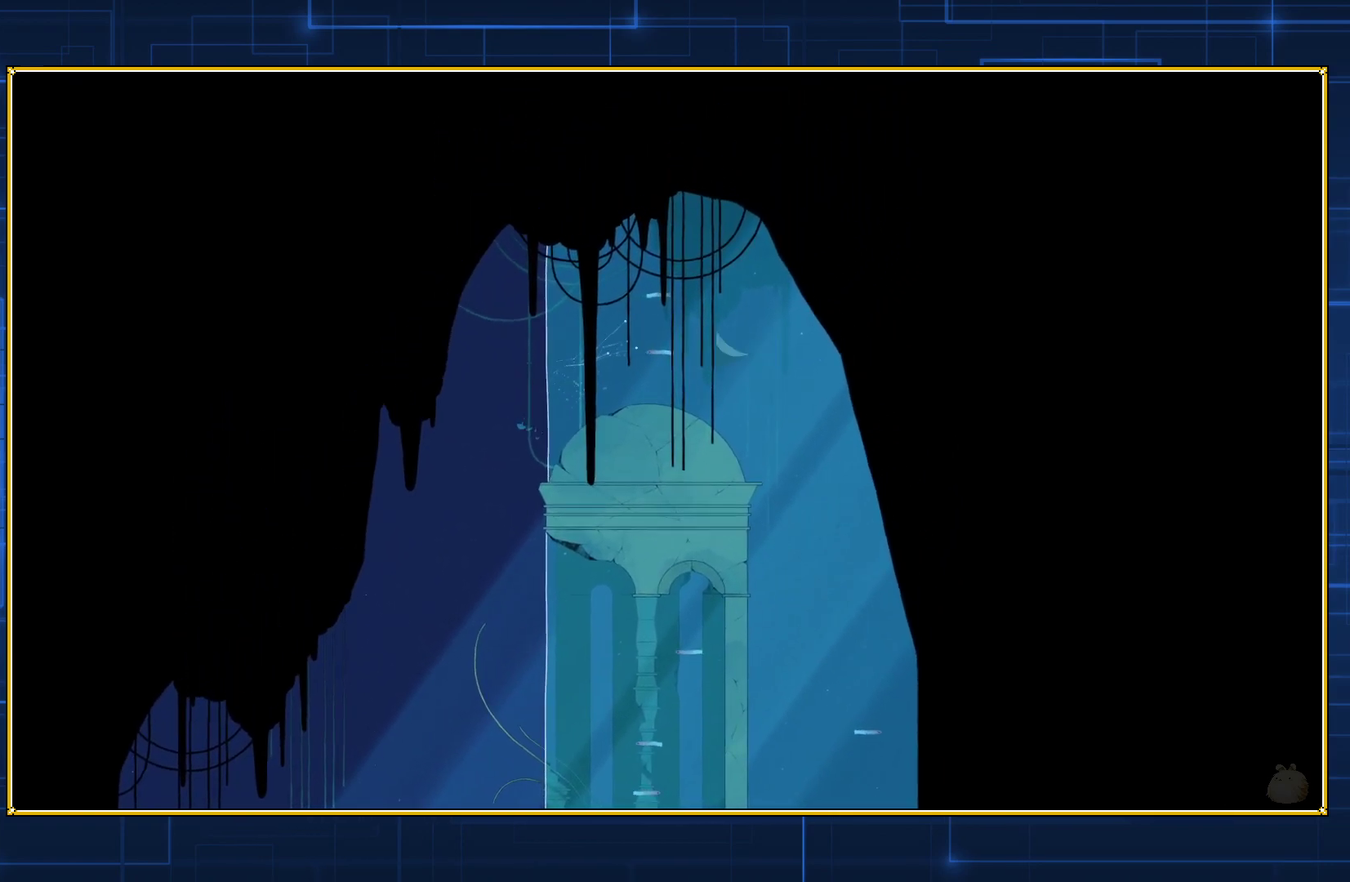
{"buttons": ["B", "DPAD_RIGHT"], "events": [[67, "B", "down"], [317, "B", "up"], [367, "B", "down"]]}
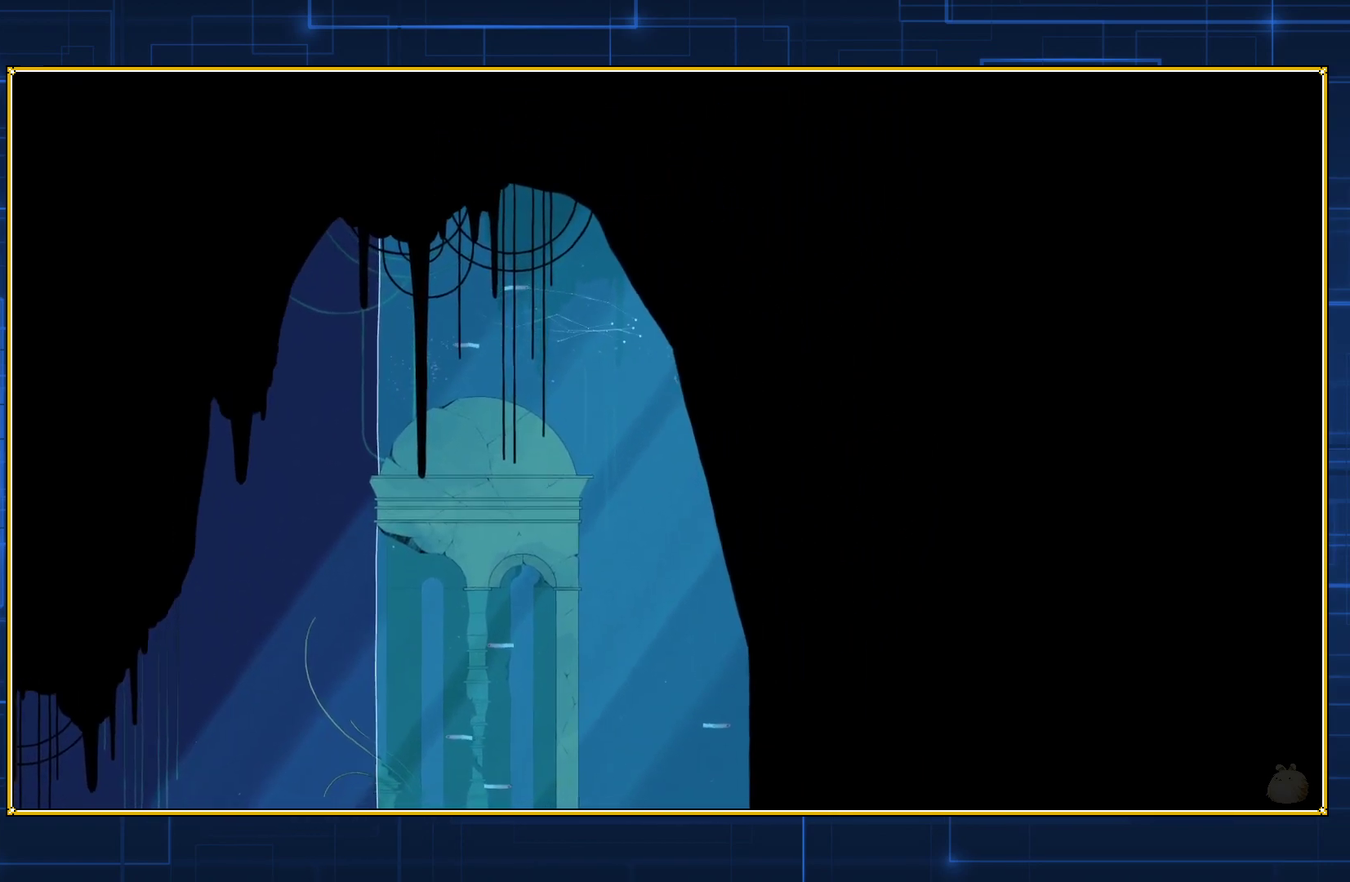
{"buttons": ["DPAD_DOWN", "DPAD_RIGHT"], "events": [[17, "B", "up"], [83, "B", "down"], [233, "B", "up"], [483, "DPAD_DOWN", "down"]]}
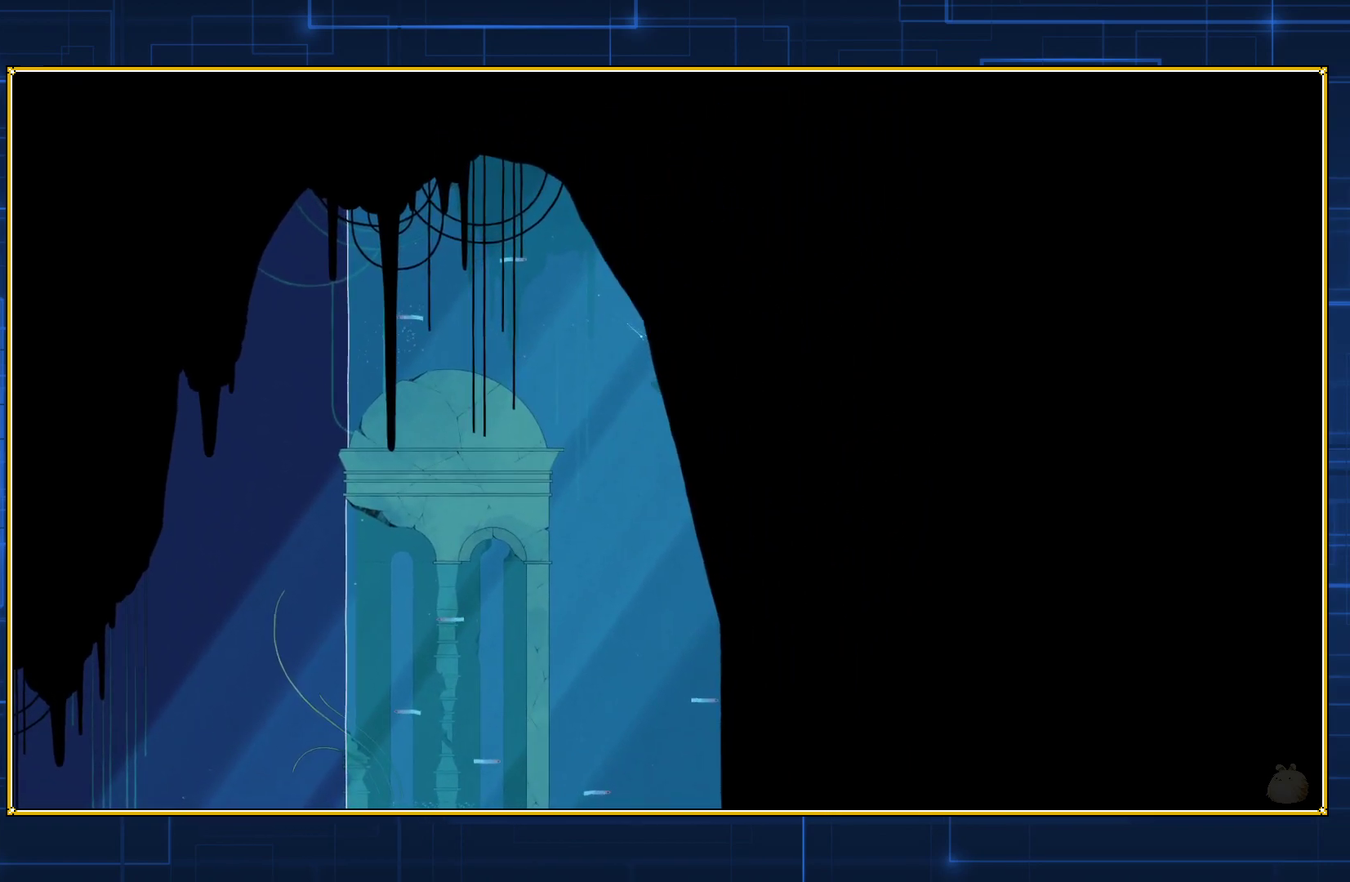
{"buttons": ["B", "DPAD_DOWN"], "events": [[283, "B", "down"], [350, "DPAD_RIGHT", "up"], [417, "B", "up"], [483, "B", "down"]]}
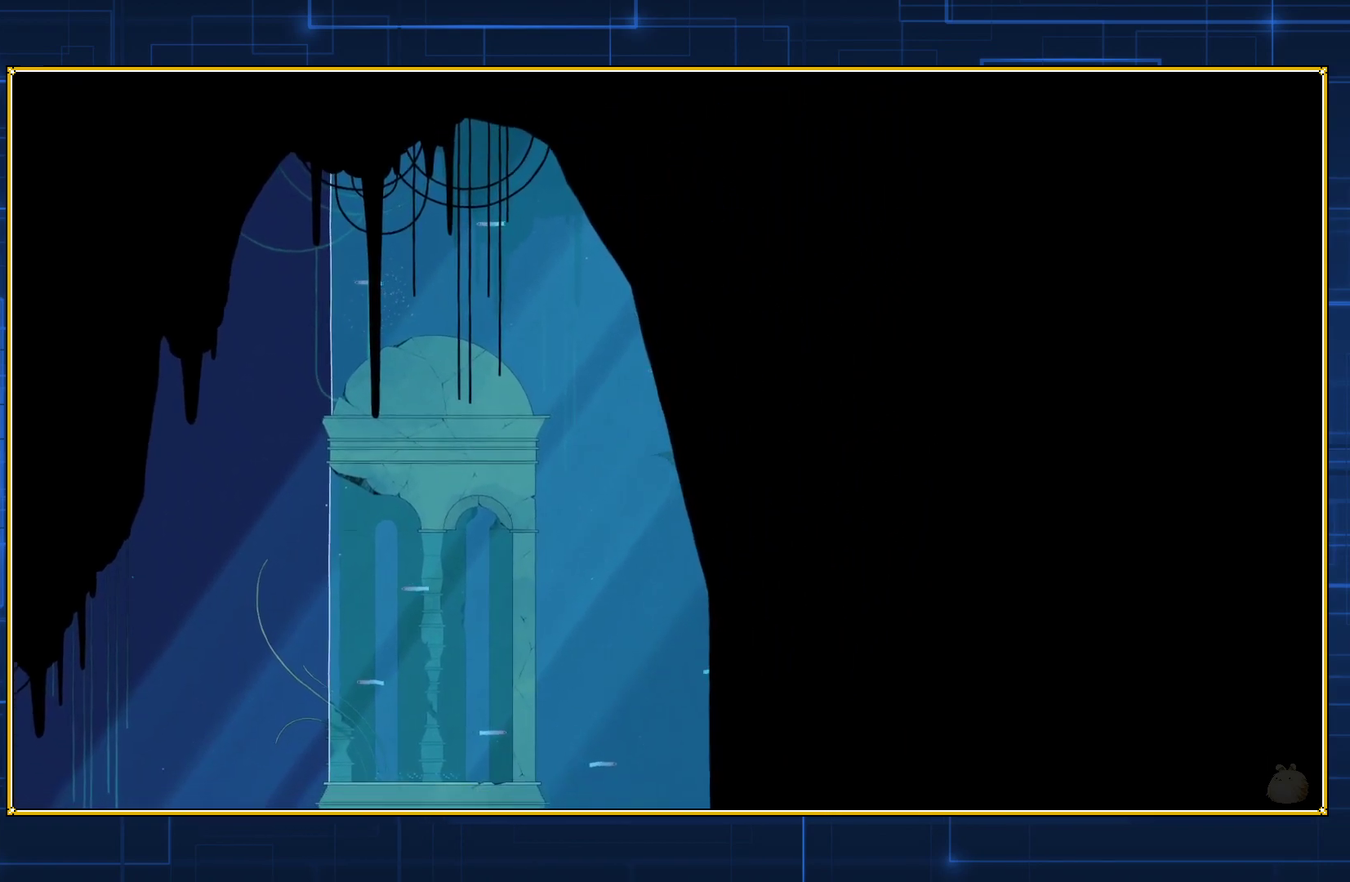
{"buttons": ["B", "DPAD_DOWN"], "events": [[83, "B", "up"], [133, "B", "down"], [233, "B", "up"], [333, "B", "down"], [417, "B", "up"], [483, "B", "down"]]}
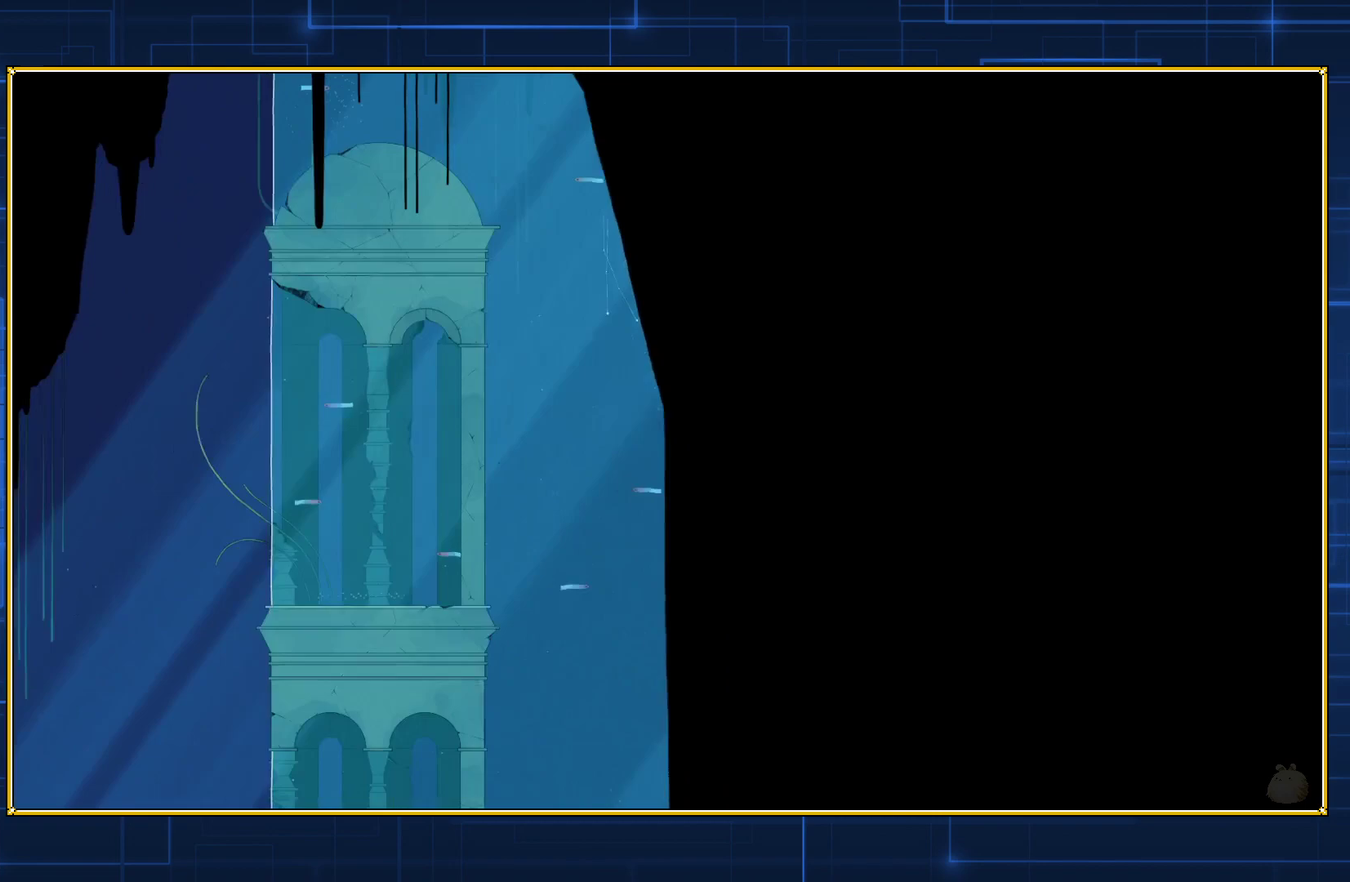
{"buttons": ["DPAD_DOWN", "DPAD_LEFT"], "events": [[33, "DPAD_LEFT", "down"], [100, "B", "up"], [167, "B", "down"], [300, "B", "up"], [367, "B", "down"], [450, "B", "up"]]}
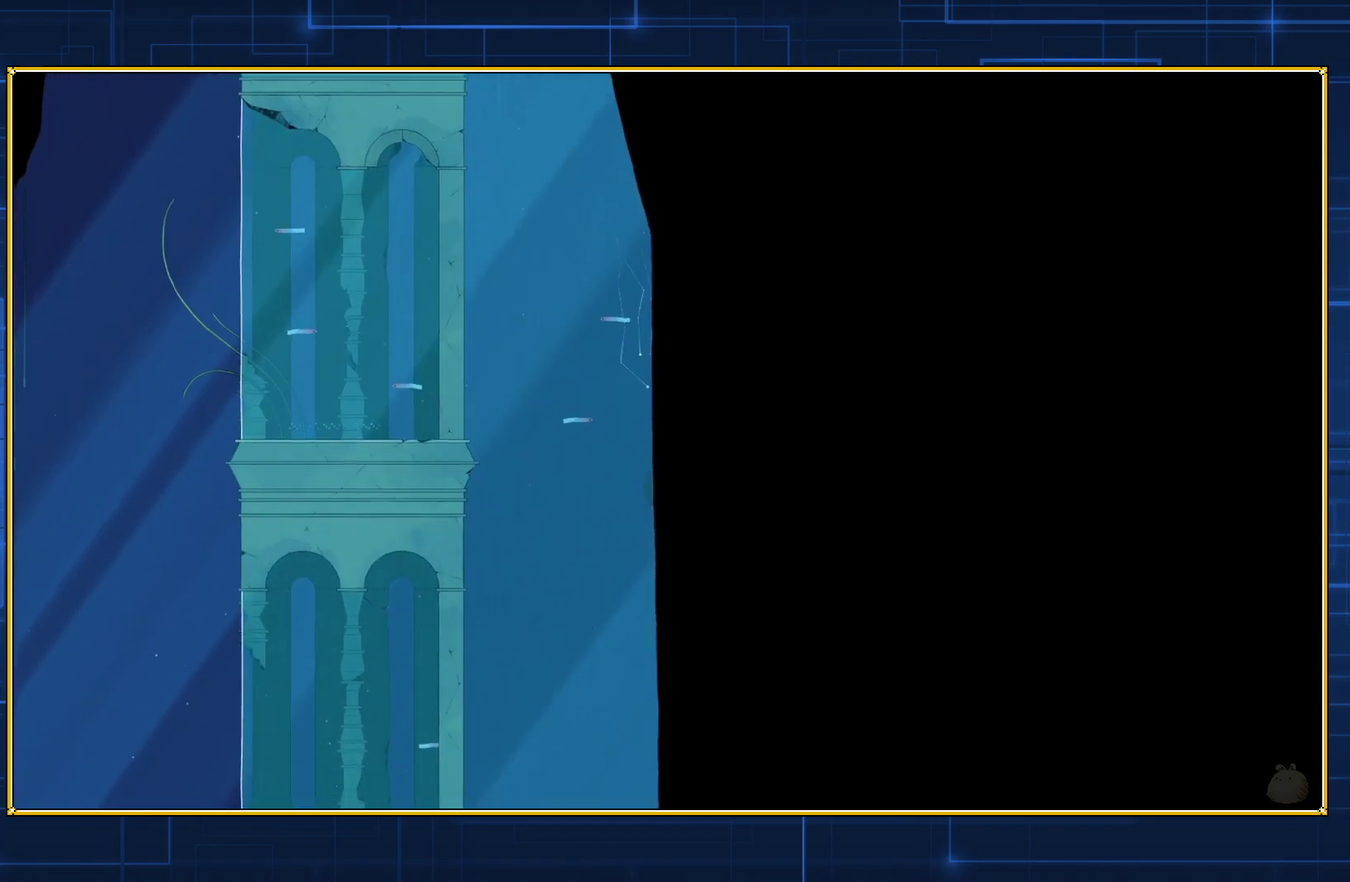
{"buttons": ["DPAD_DOWN", "DPAD_LEFT"], "events": [[33, "B", "down"], [133, "B", "up"], [200, "B", "down"], [317, "B", "up"], [383, "B", "down"], [483, "B", "up"]]}
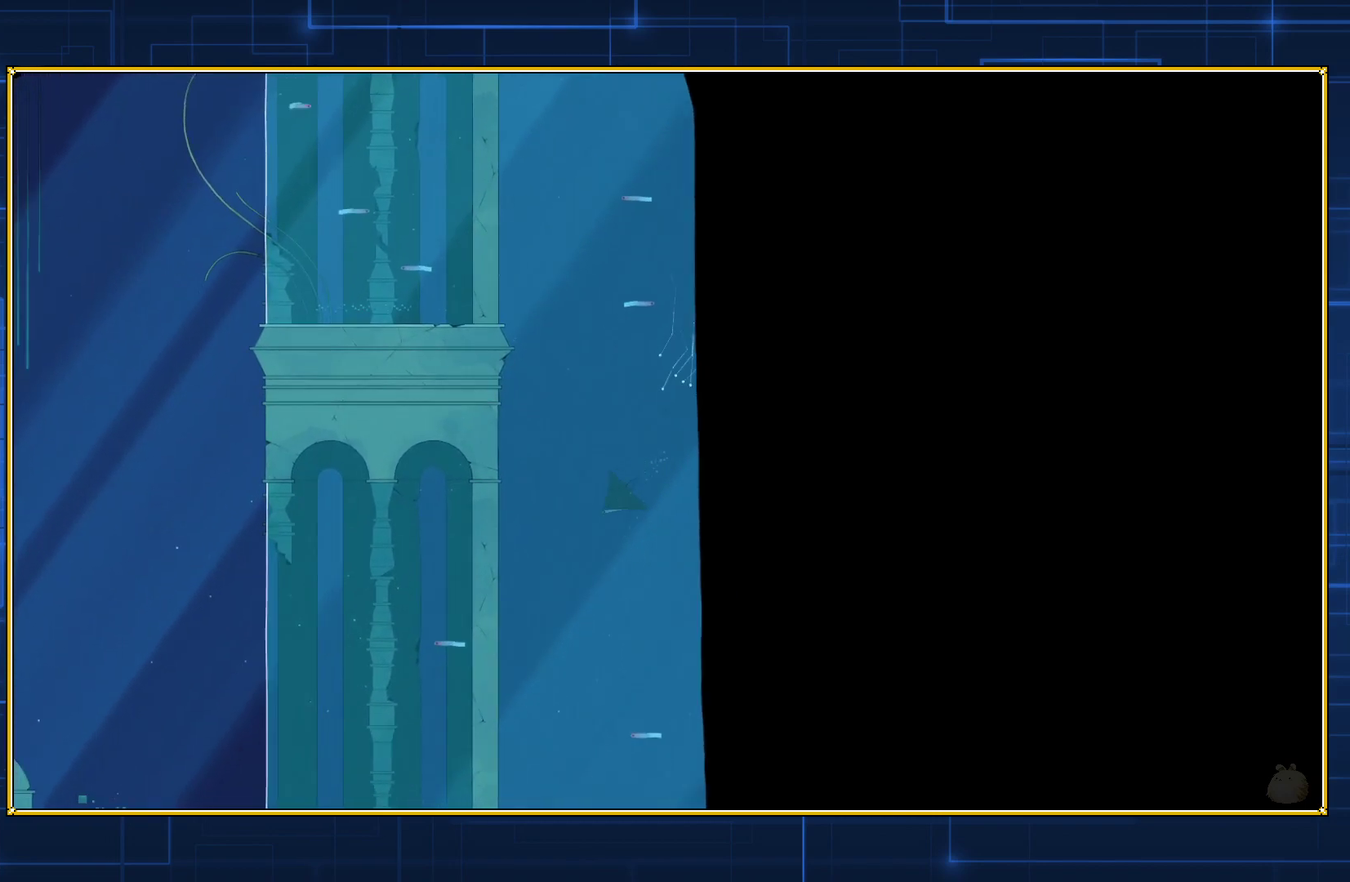
{"buttons": ["B", "DPAD_DOWN", "DPAD_LEFT"], "events": [[33, "B", "down"], [150, "B", "up"], [233, "B", "down"], [317, "B", "up"], [383, "B", "down"]]}
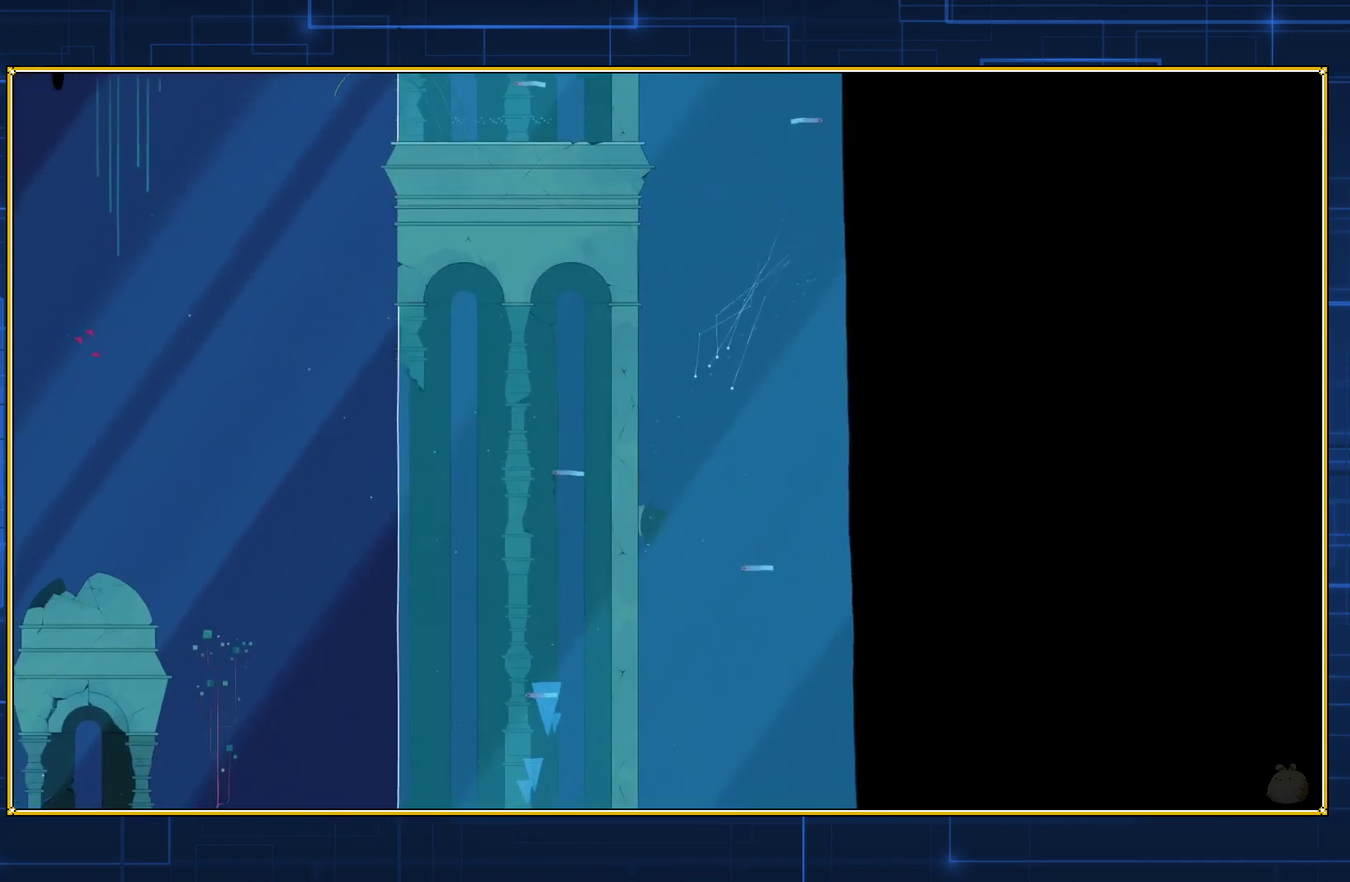
{"buttons": ["B", "DPAD_DOWN", "DPAD_LEFT"], "events": [[17, "B", "up"], [83, "B", "down"], [167, "B", "up"], [233, "B", "down"], [350, "B", "up"], [417, "B", "down"]]}
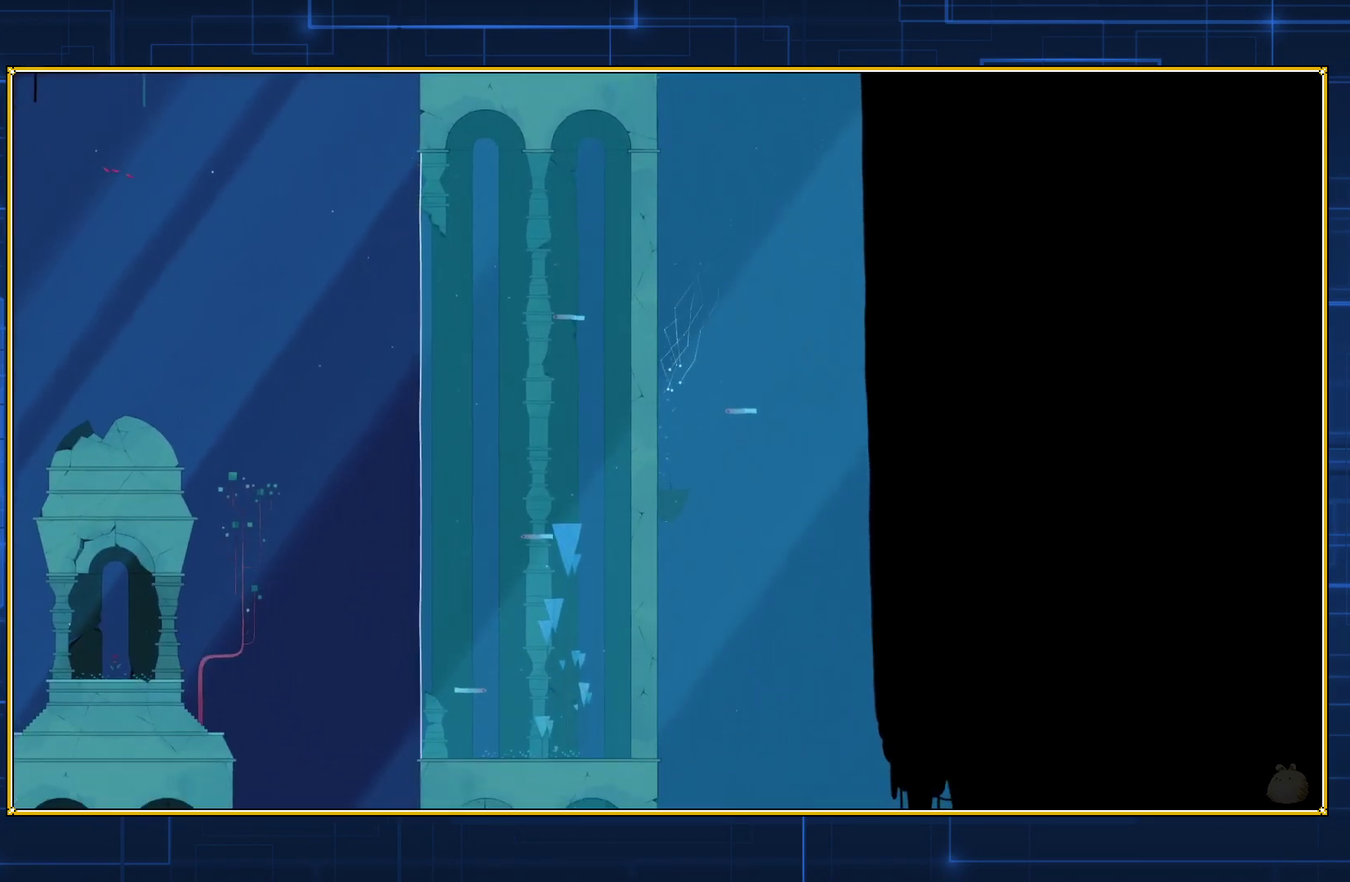
{"buttons": ["B", "DPAD_DOWN", "DPAD_LEFT"], "events": [[33, "B", "up"], [100, "B", "down"], [200, "B", "up"], [267, "B", "down"], [367, "B", "up"], [417, "B", "down"]]}
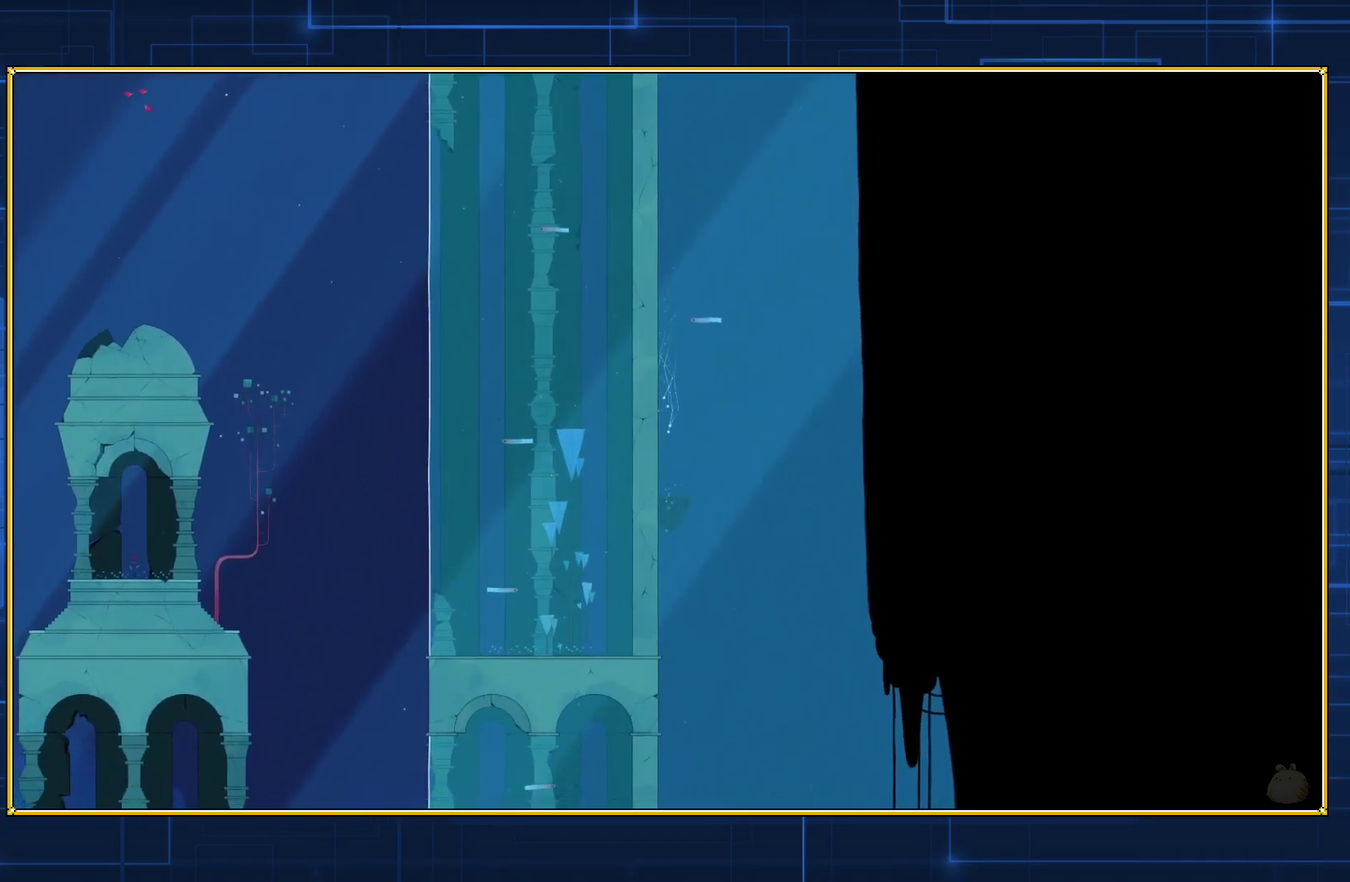
{"buttons": ["B", "DPAD_DOWN", "DPAD_LEFT"], "events": [[17, "B", "up"], [117, "B", "down"], [367, "B", "up"], [417, "B", "down"]]}
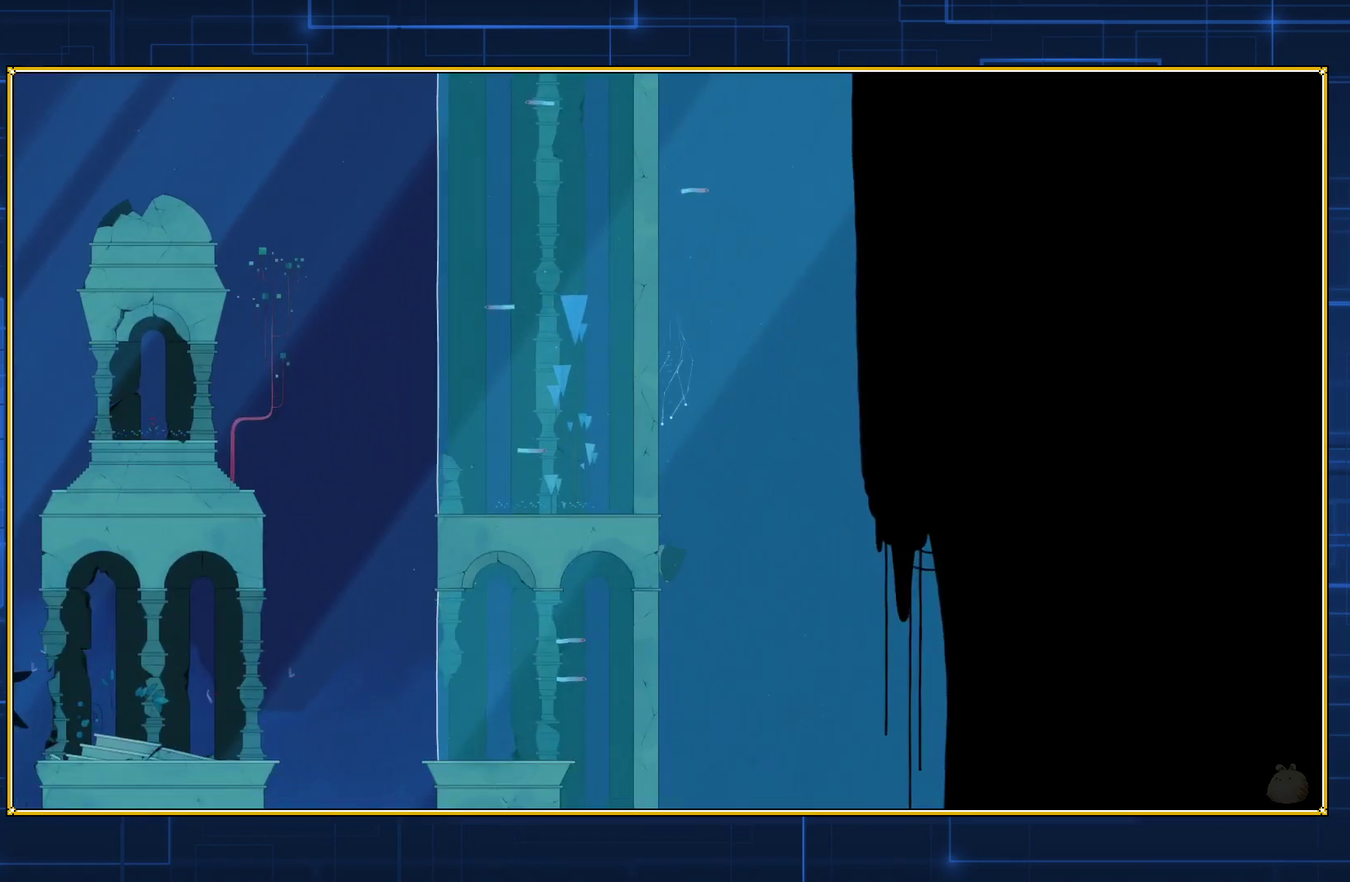
{"buttons": ["B", "DPAD_DOWN", "DPAD_LEFT"], "events": [[383, "B", "up"], [450, "B", "down"]]}